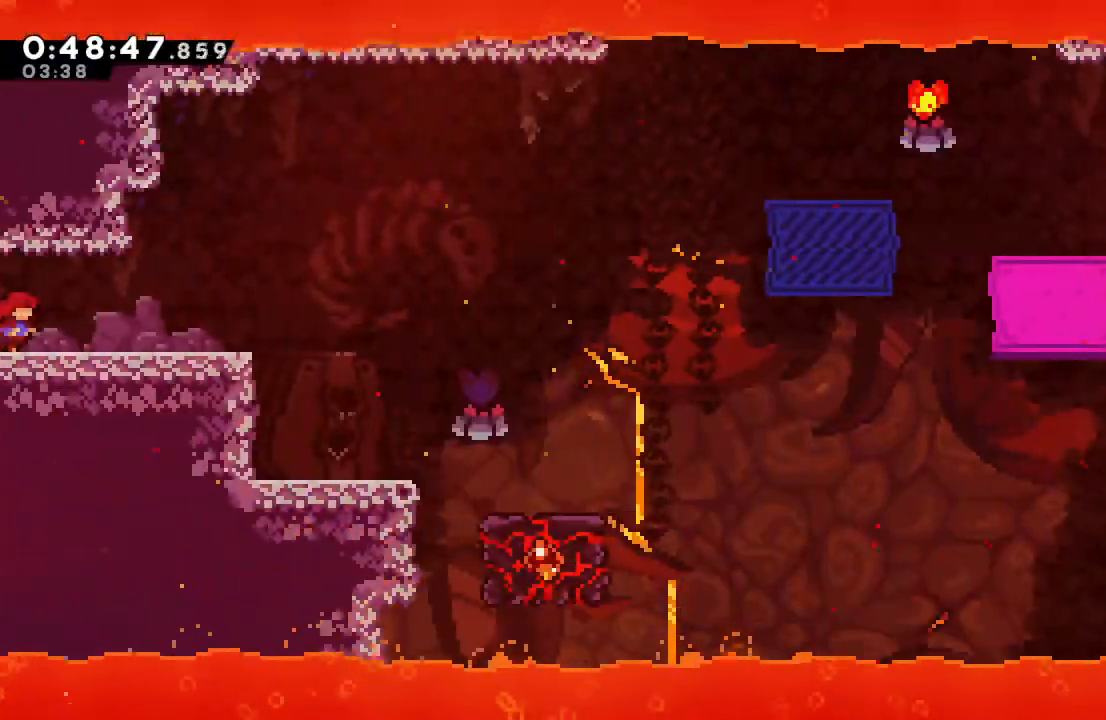
Gameplay with a controller (PlayStation layout); each line is a JSON object with the inputs held at the frame after it (dt_ms = milliseconds from this image to that frame). "events" lists button and stick changes between this image and that frame as [ms after this image, input, new state], when the widget could be followed in between. Not read: L3 R2 R3.
{"dt_ms": 1000, "buttons": ["CIRCLE", "DPAD_RIGHT"], "left_stick": "center", "right_stick": "center", "events": [[50, "CIRCLE", "down"], [133, "CIRCLE", "up"], [483, "DPAD_DOWN", "up"], [483, "DPAD_RIGHT", "up"], [883, "DPAD_RIGHT", "down"], [917, "CIRCLE", "down"]]}
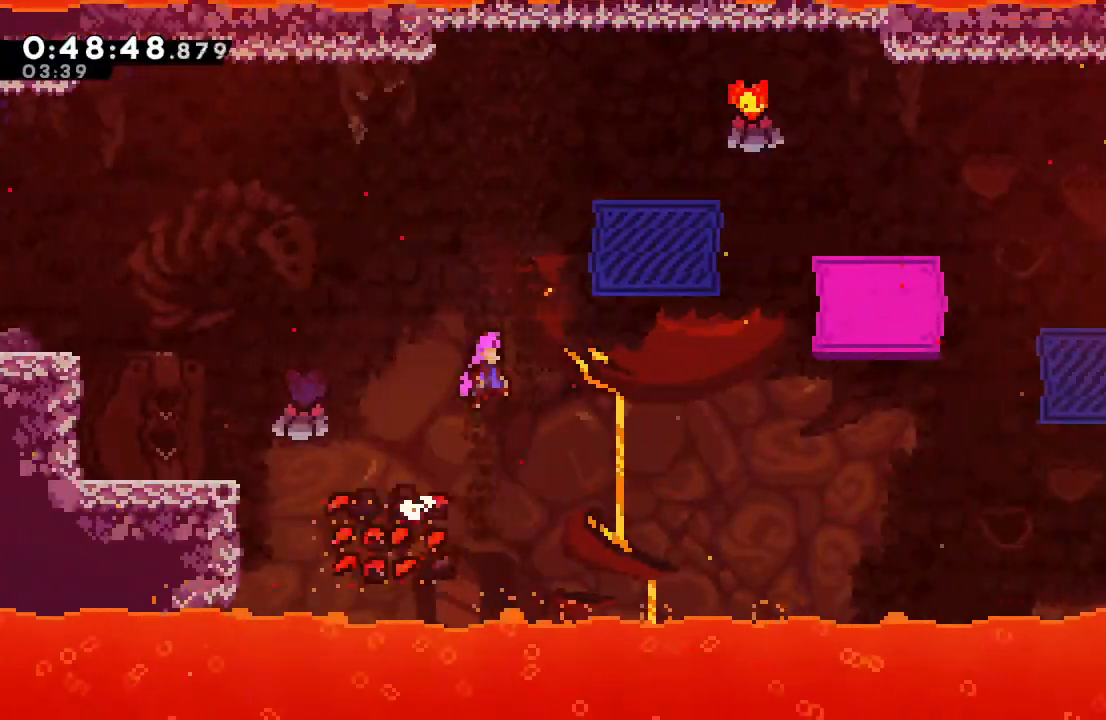
{"dt_ms": 500, "buttons": ["CIRCLE", "DPAD_RIGHT"], "left_stick": "center", "right_stick": "center", "events": [[283, "CIRCLE", "up"], [333, "DPAD_DOWN", "down"], [367, "CROSS", "down"], [417, "CROSS", "up"], [483, "CIRCLE", "down"], [483, "DPAD_DOWN", "up"]]}
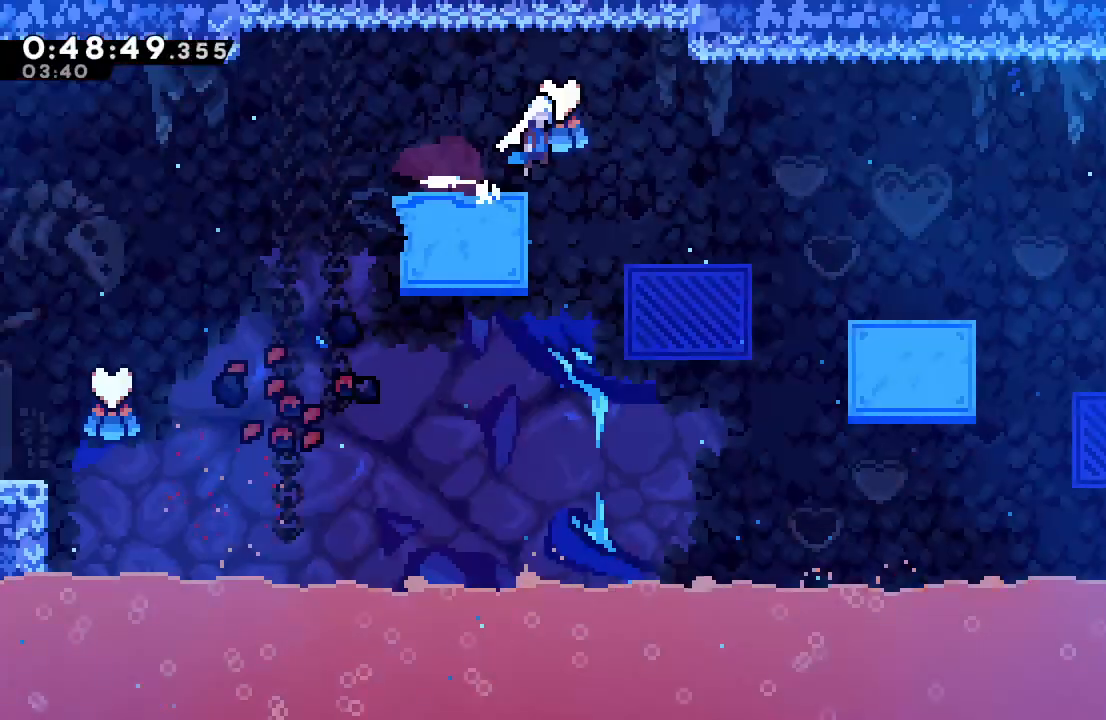
{"dt_ms": 500, "buttons": ["CIRCLE", "DPAD_RIGHT"], "left_stick": "center", "right_stick": "center"}
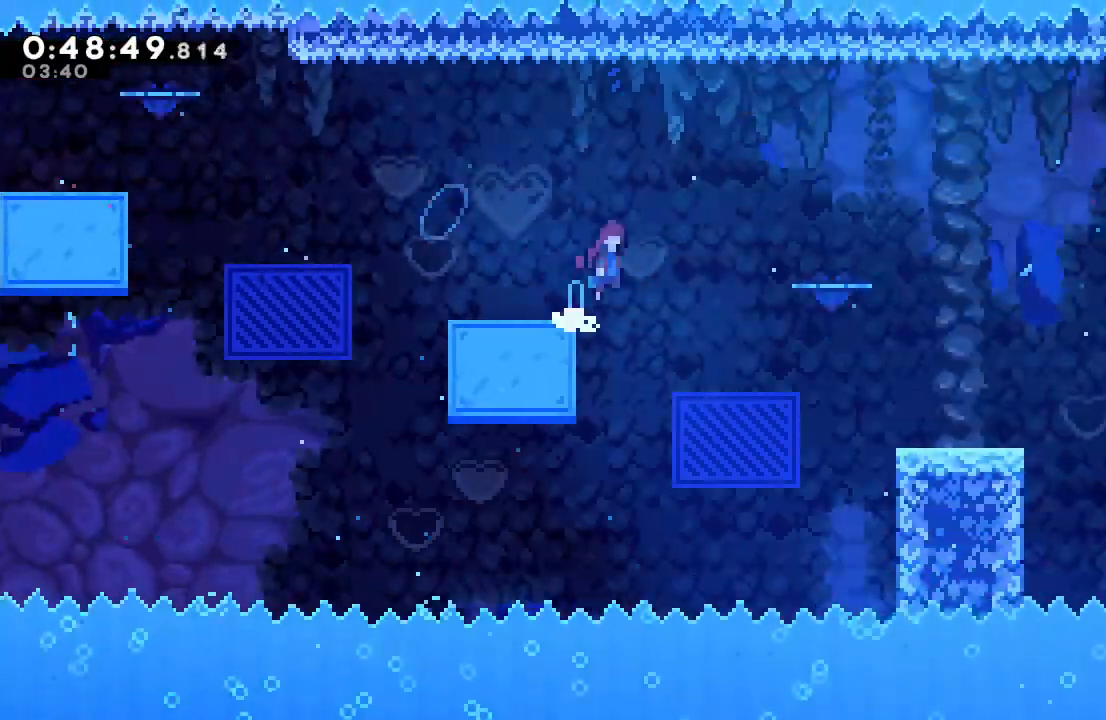
{"dt_ms": 500, "buttons": ["DPAD_RIGHT"], "left_stick": "center", "right_stick": "center"}
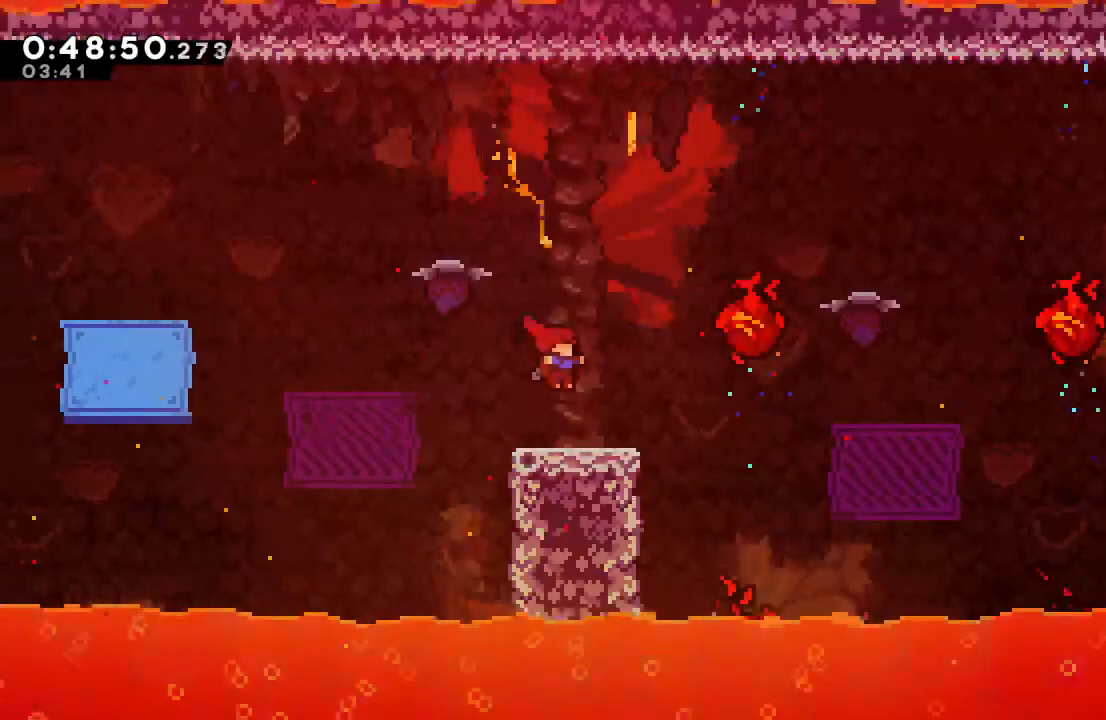
{"dt_ms": 500, "buttons": ["CIRCLE", "DPAD_RIGHT"], "left_stick": "center", "right_stick": "center", "events": [[167, "CIRCLE", "down"]]}